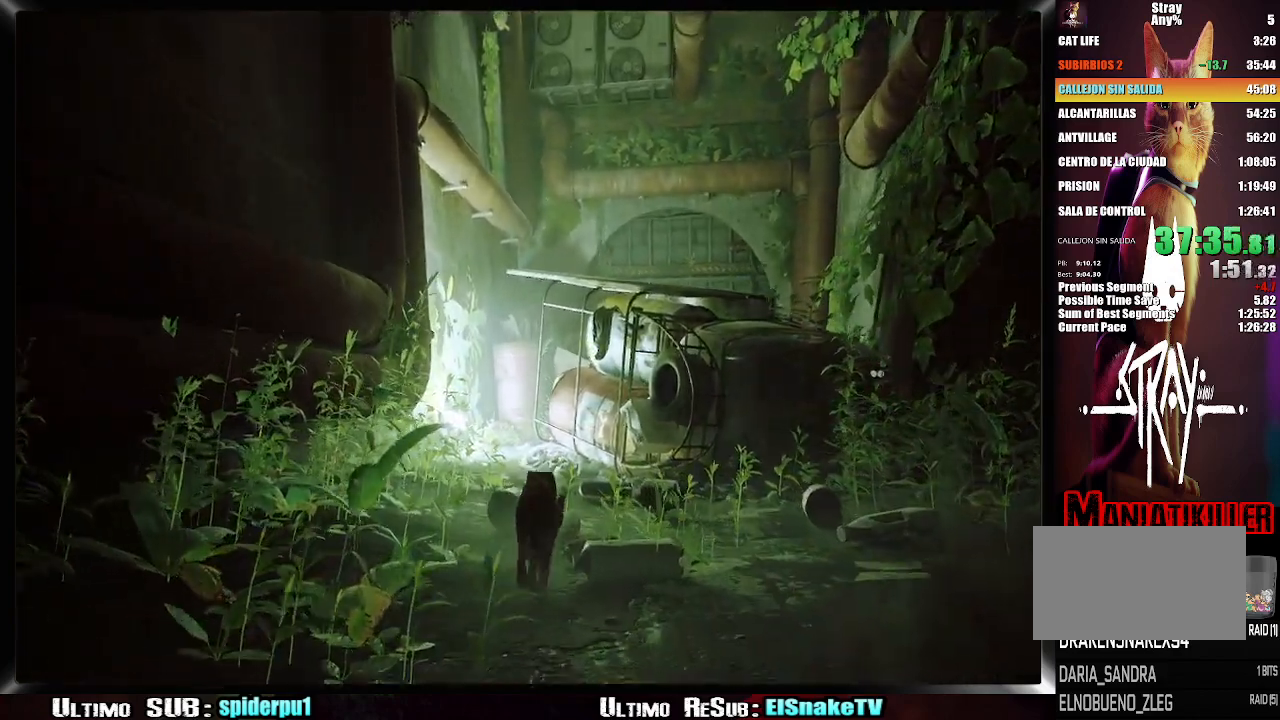
Gameplay with a controller (PlayStation layout); each line is a JSON object with the inputs held at the frame after it (dt_ms = milliseconds from this image to that frame). "button_events" lists button changes between this image and that frame as [ms after this image, input, new state], when the widget could be followed in between (sticks are given only as held states). Not read: L1 L3 R1 R3.
{"dt_ms": 500, "buttons": ["R2"], "left_stick": "up-left", "right_stick": "center", "button_events": []}
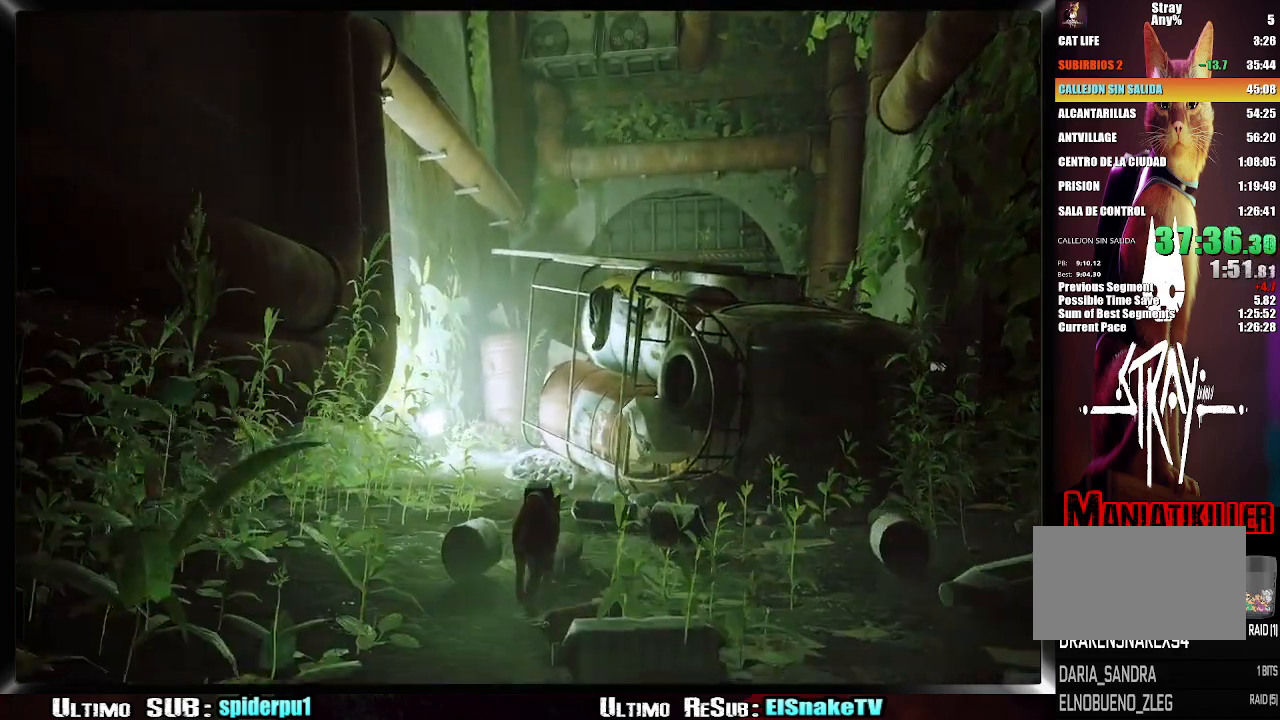
{"dt_ms": 500, "buttons": ["R2"], "left_stick": "up", "right_stick": "center", "button_events": []}
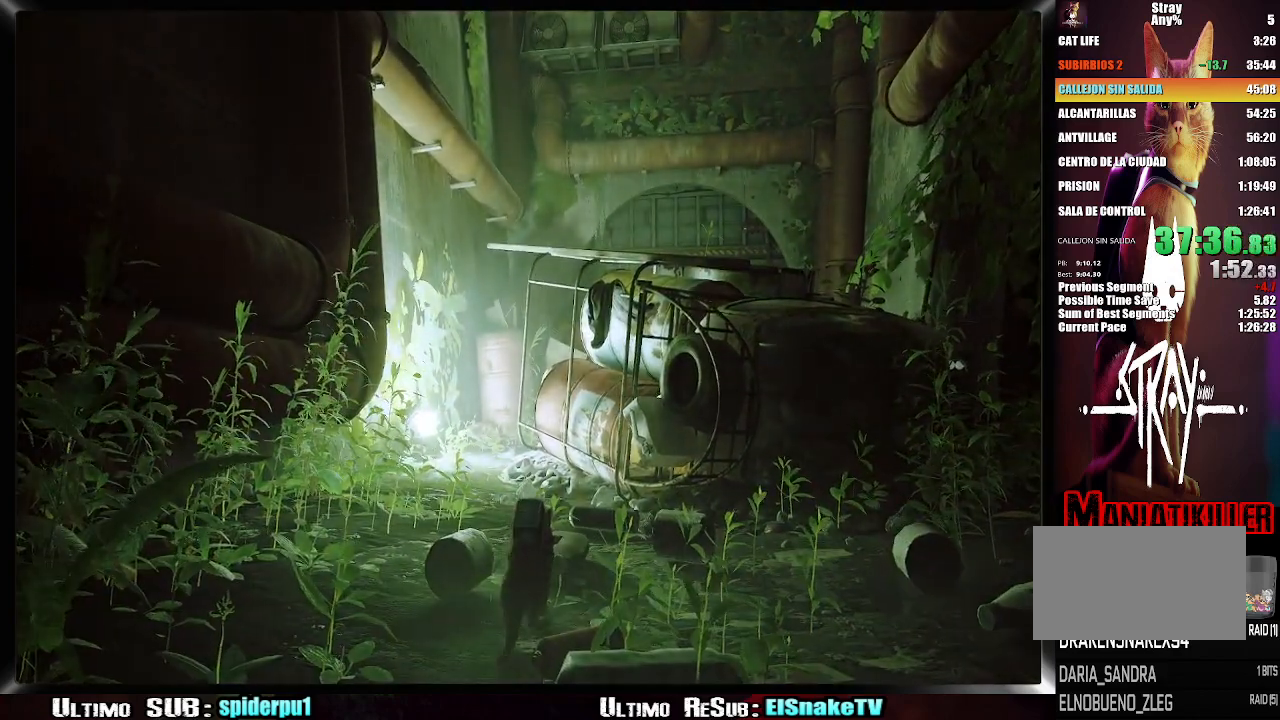
{"dt_ms": 500, "buttons": [], "left_stick": "center", "right_stick": "center", "button_events": [[50, "R2", "up"]]}
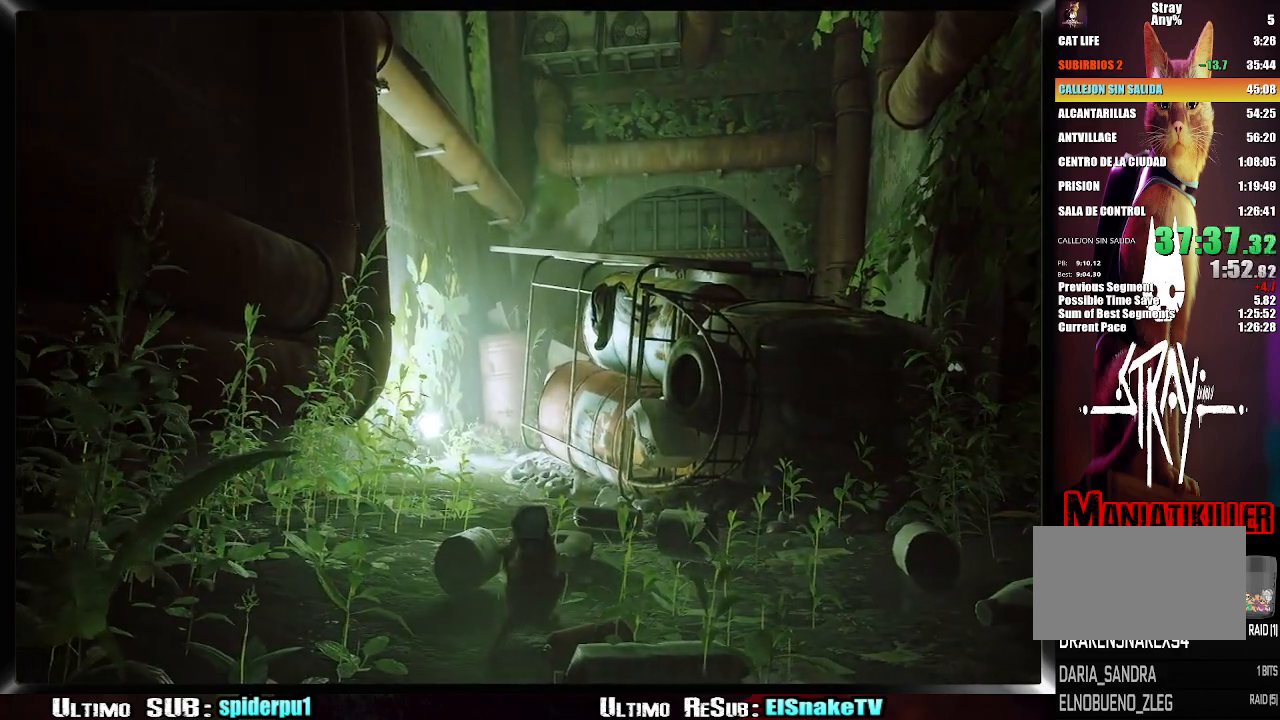
{"dt_ms": 500, "buttons": [], "left_stick": "center", "right_stick": "center", "button_events": []}
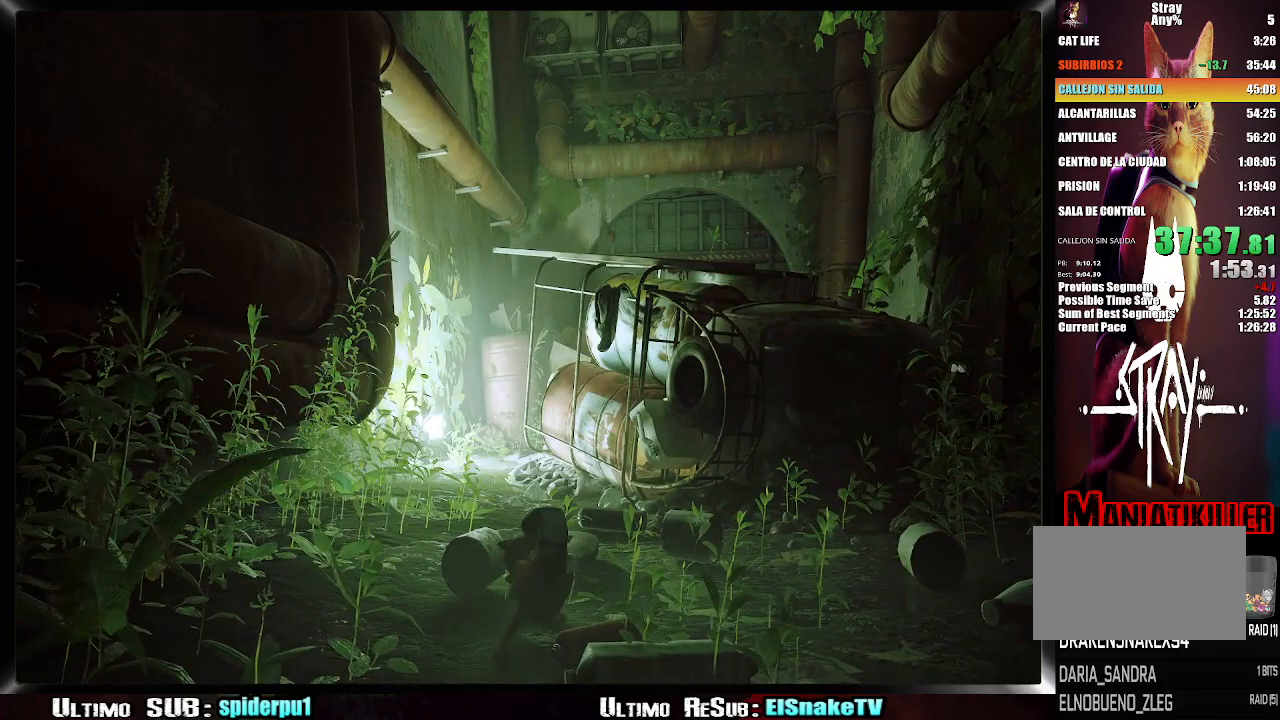
{"dt_ms": 500, "buttons": [], "left_stick": "center", "right_stick": "center", "button_events": [[183, "SQUARE", "down"], [467, "SQUARE", "up"]]}
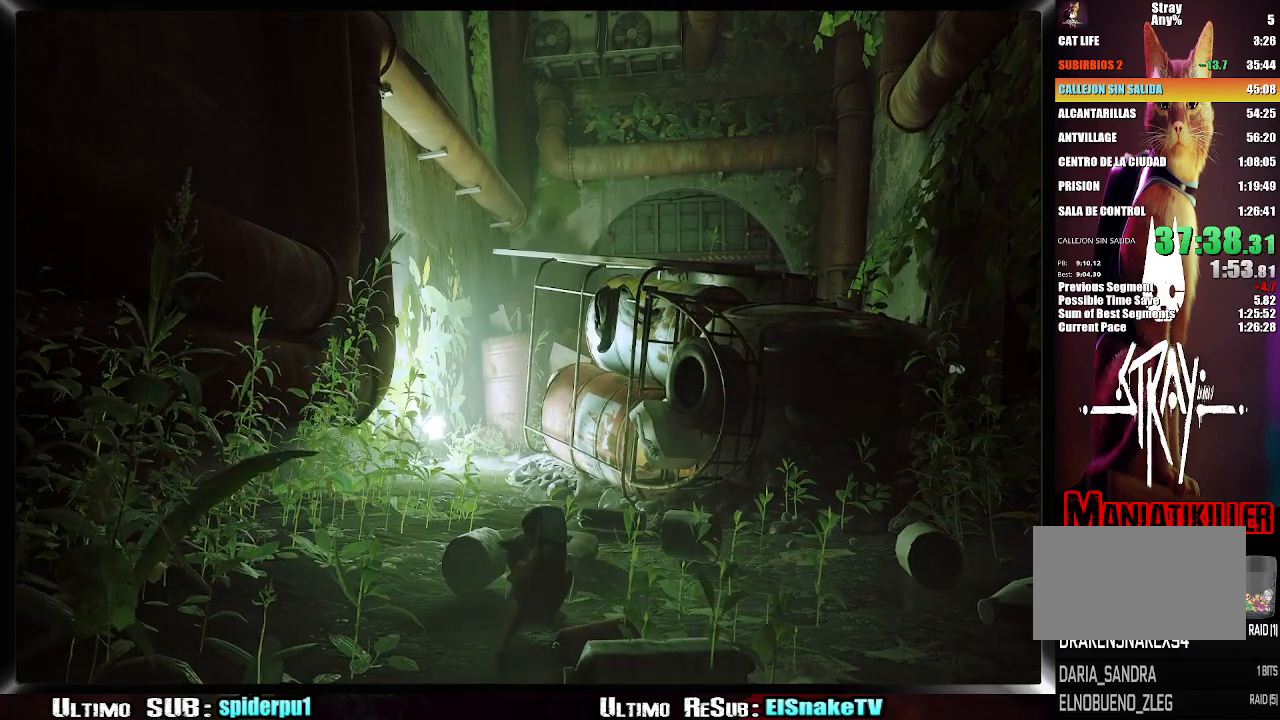
{"dt_ms": 500, "buttons": [], "left_stick": "center", "right_stick": "center", "button_events": []}
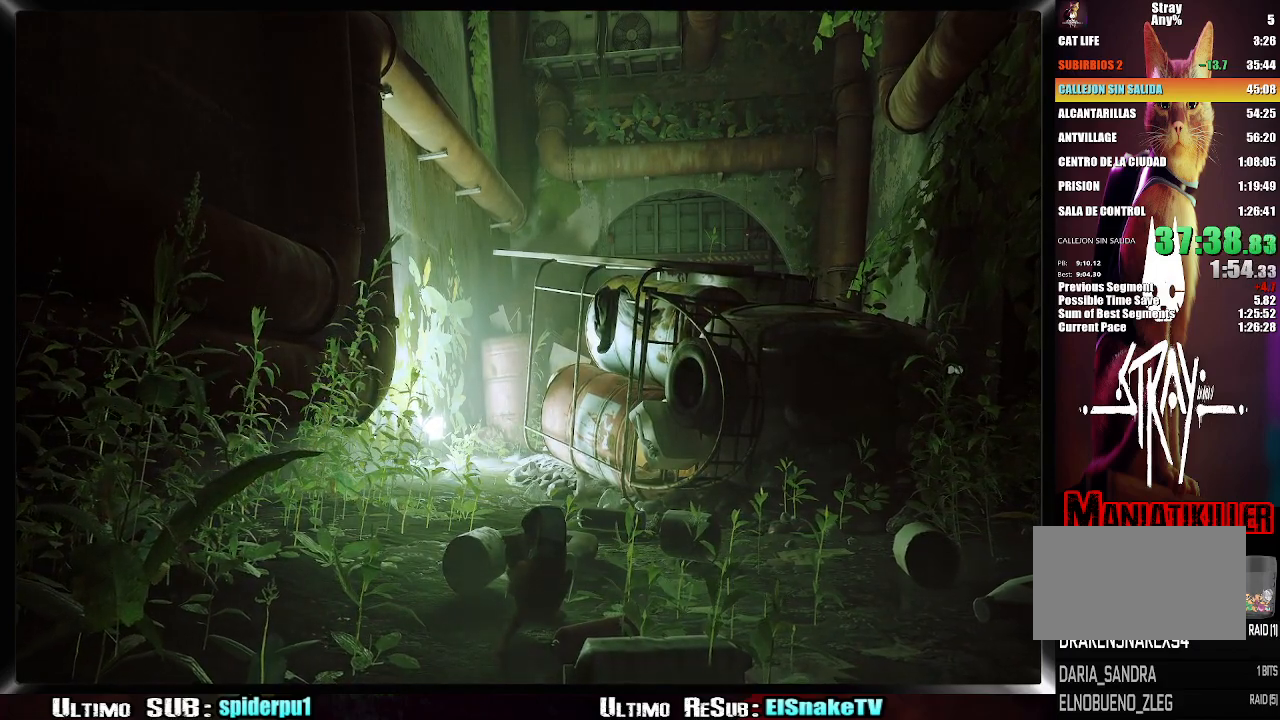
{"dt_ms": 1000, "buttons": [], "left_stick": "up-left", "right_stick": "center", "button_events": []}
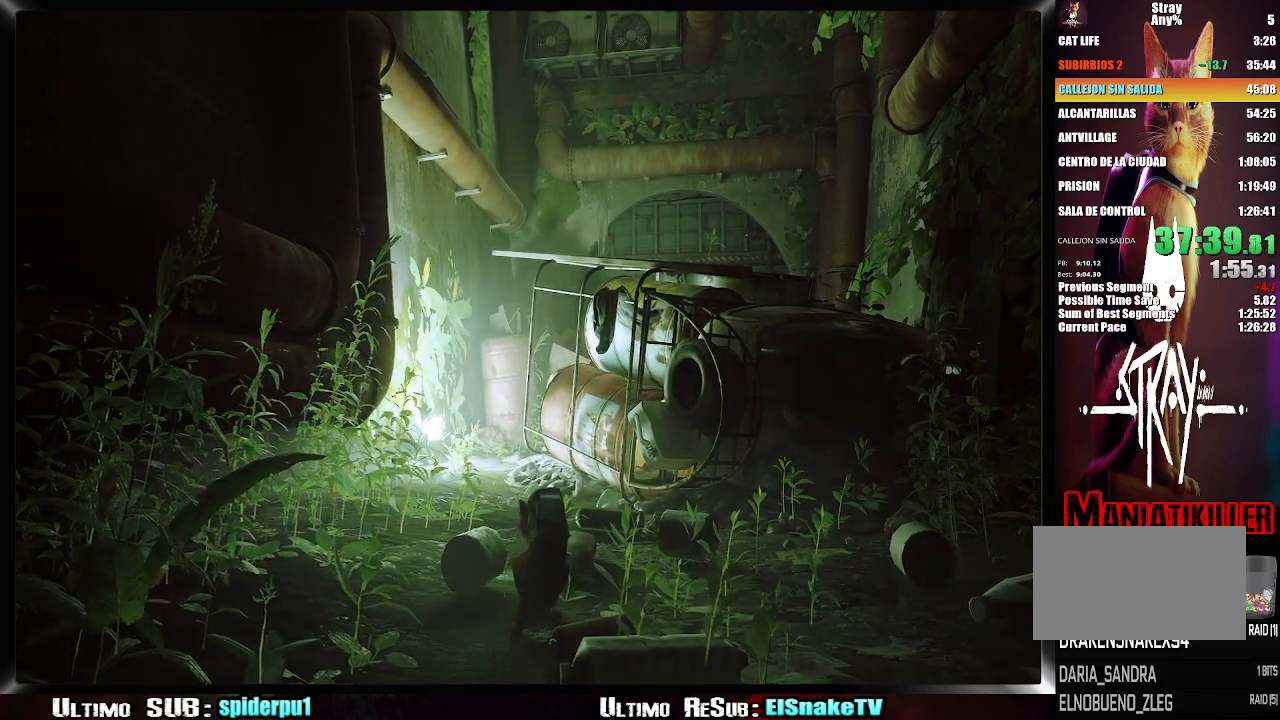
{"dt_ms": 500, "buttons": ["R2"], "left_stick": "up-left", "right_stick": "center", "button_events": [[67, "R2", "down"]]}
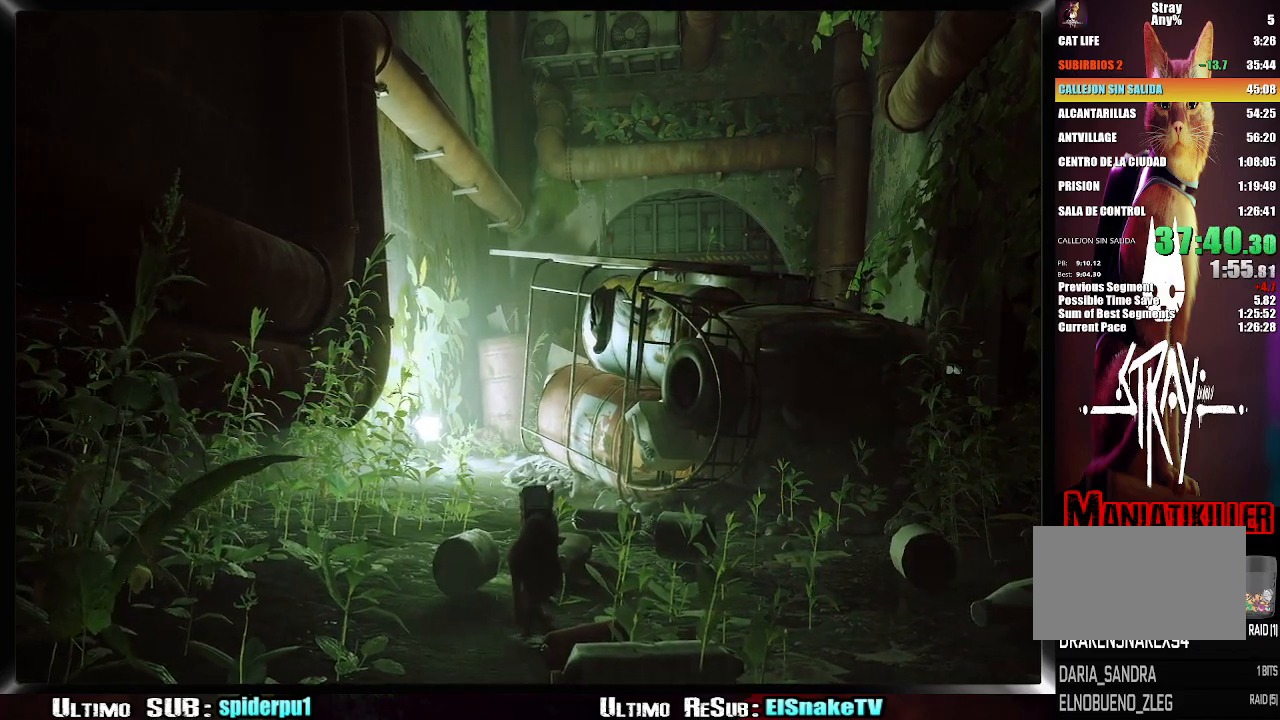
{"dt_ms": 500, "buttons": ["R2"], "left_stick": "up-left", "right_stick": "center", "button_events": []}
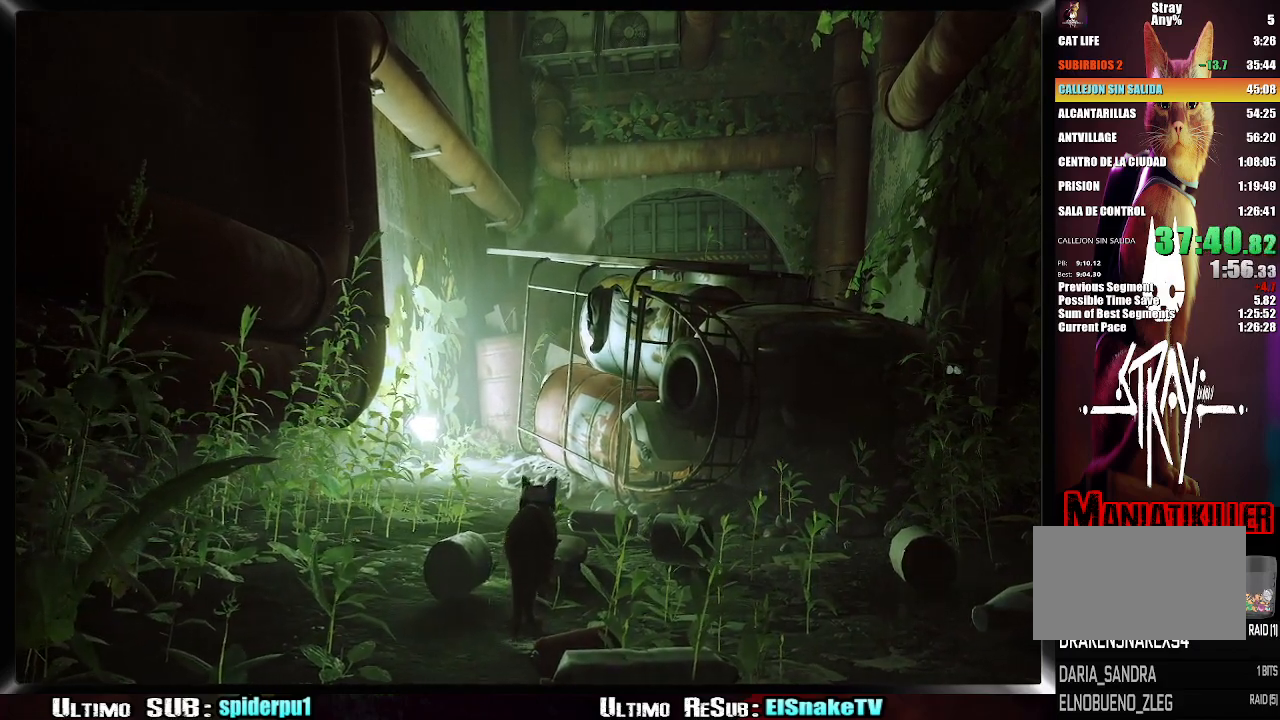
{"dt_ms": 500, "buttons": ["R2"], "left_stick": "up-left", "right_stick": "center", "button_events": []}
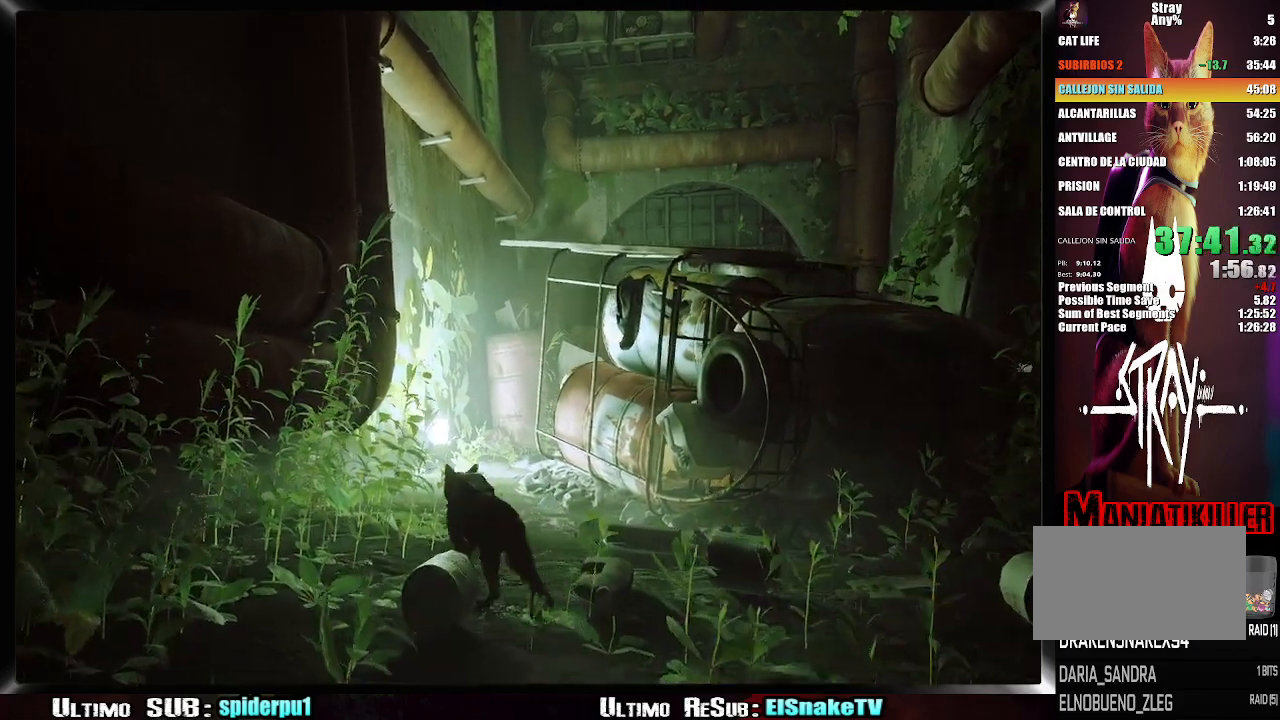
{"dt_ms": 500, "buttons": [], "left_stick": "up", "right_stick": "center", "button_events": [[33, "R2", "up"]]}
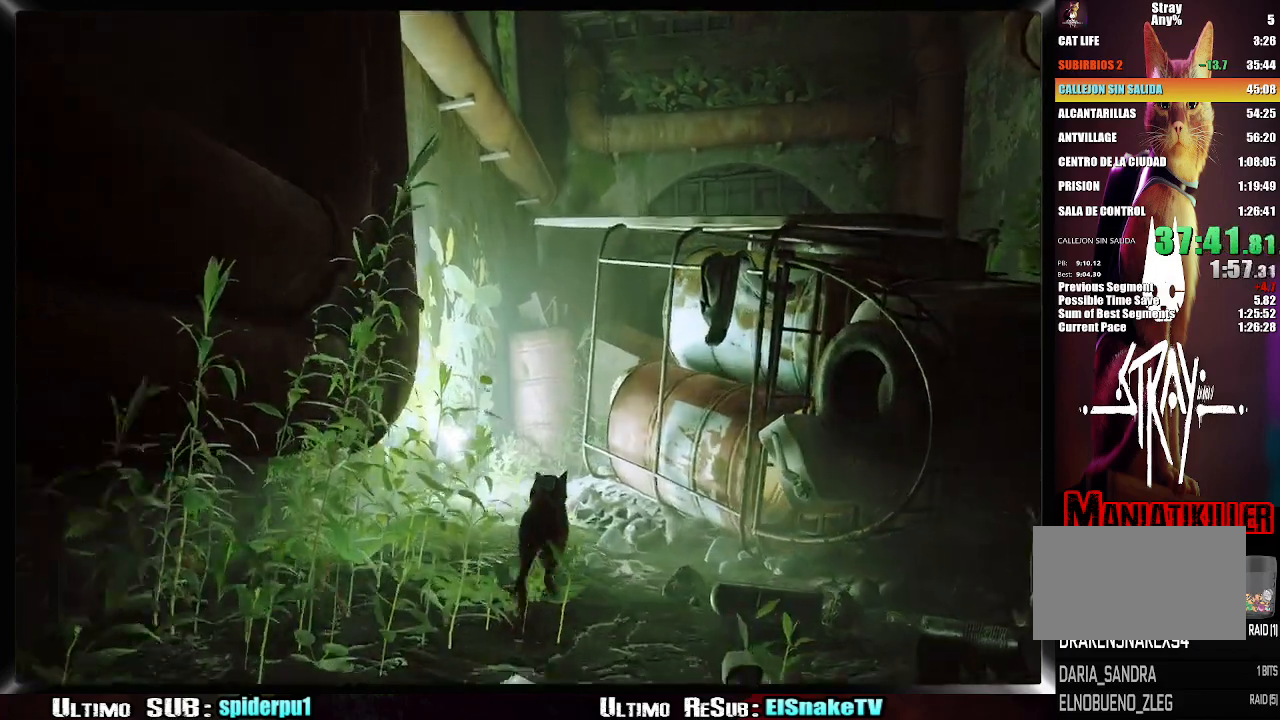
{"dt_ms": 500, "buttons": ["CROSS"], "left_stick": "up", "right_stick": "center", "button_events": [[67, "CROSS", "down"], [133, "CROSS", "up"], [200, "CROSS", "down"], [283, "CROSS", "up"], [367, "CROSS", "down"], [433, "CROSS", "up"], [500, "CROSS", "down"]]}
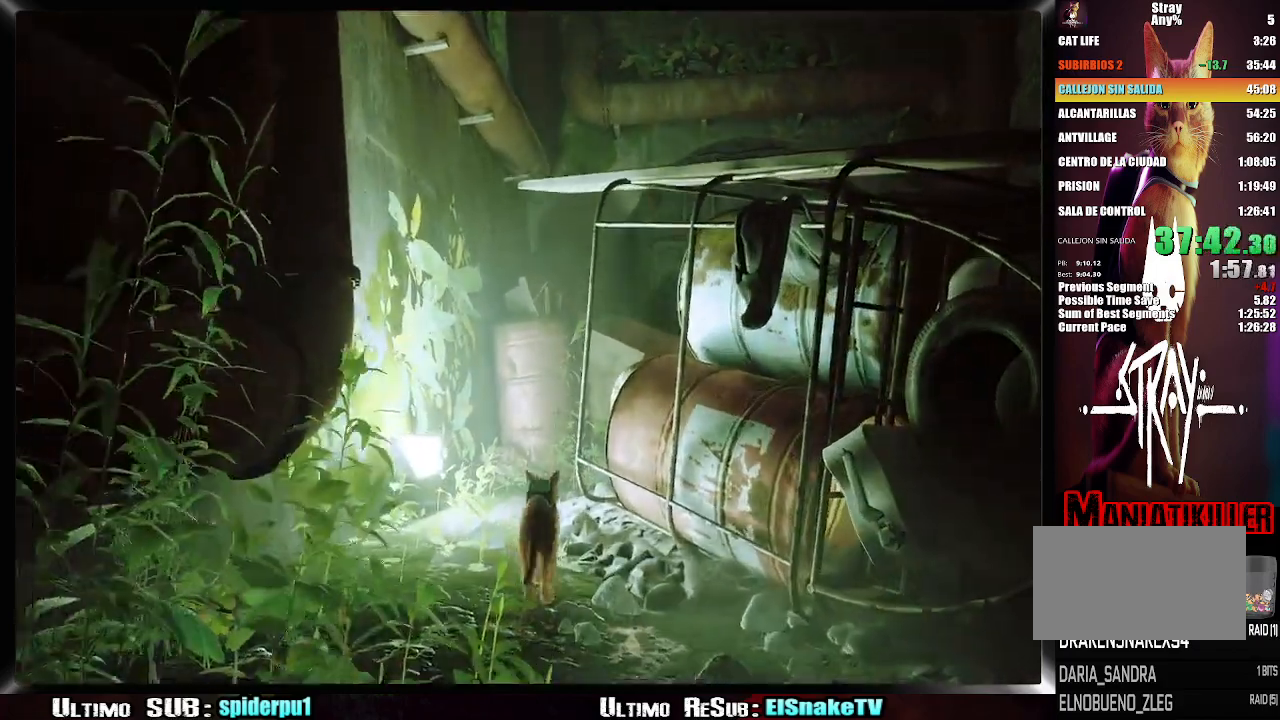
{"dt_ms": 1000, "buttons": [], "left_stick": "up-left", "right_stick": "center", "button_events": [[83, "CROSS", "up"], [150, "CROSS", "down"], [233, "CROSS", "up"]]}
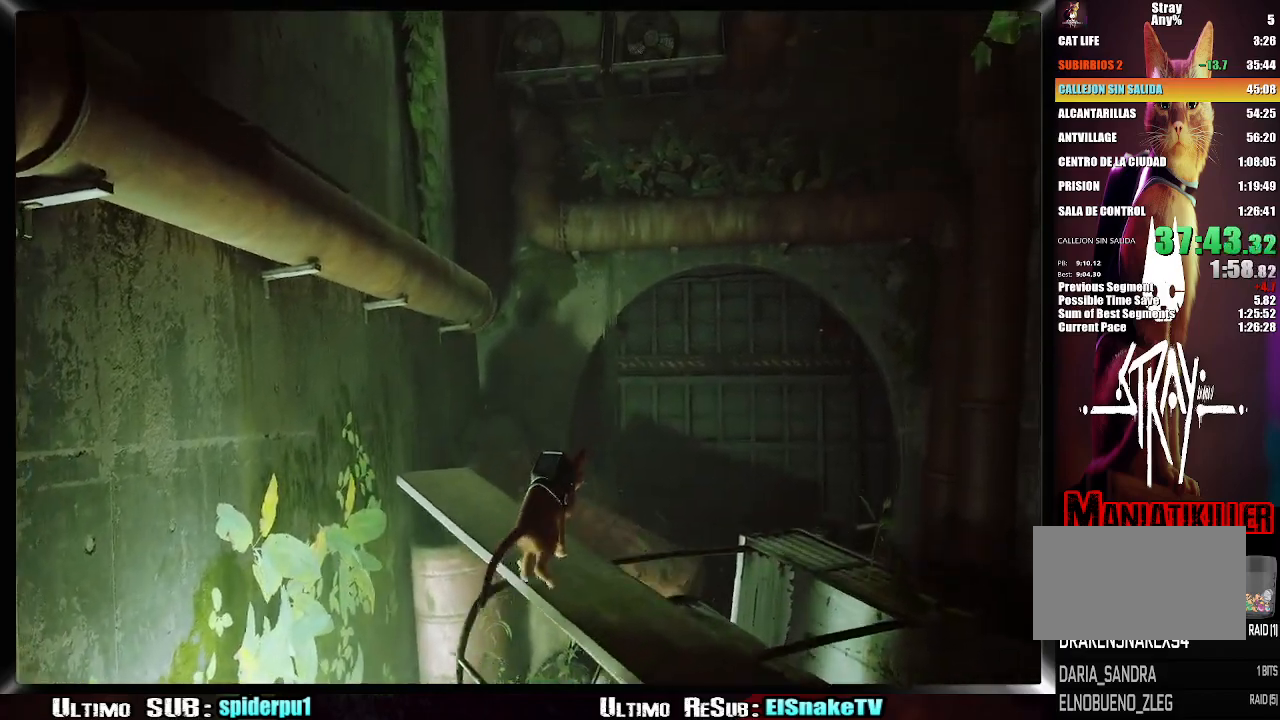
{"dt_ms": 500, "buttons": [], "left_stick": "up-left", "right_stick": "center", "button_events": [[217, "CROSS", "down"], [300, "CROSS", "up"], [400, "CROSS", "down"], [467, "CROSS", "up"]]}
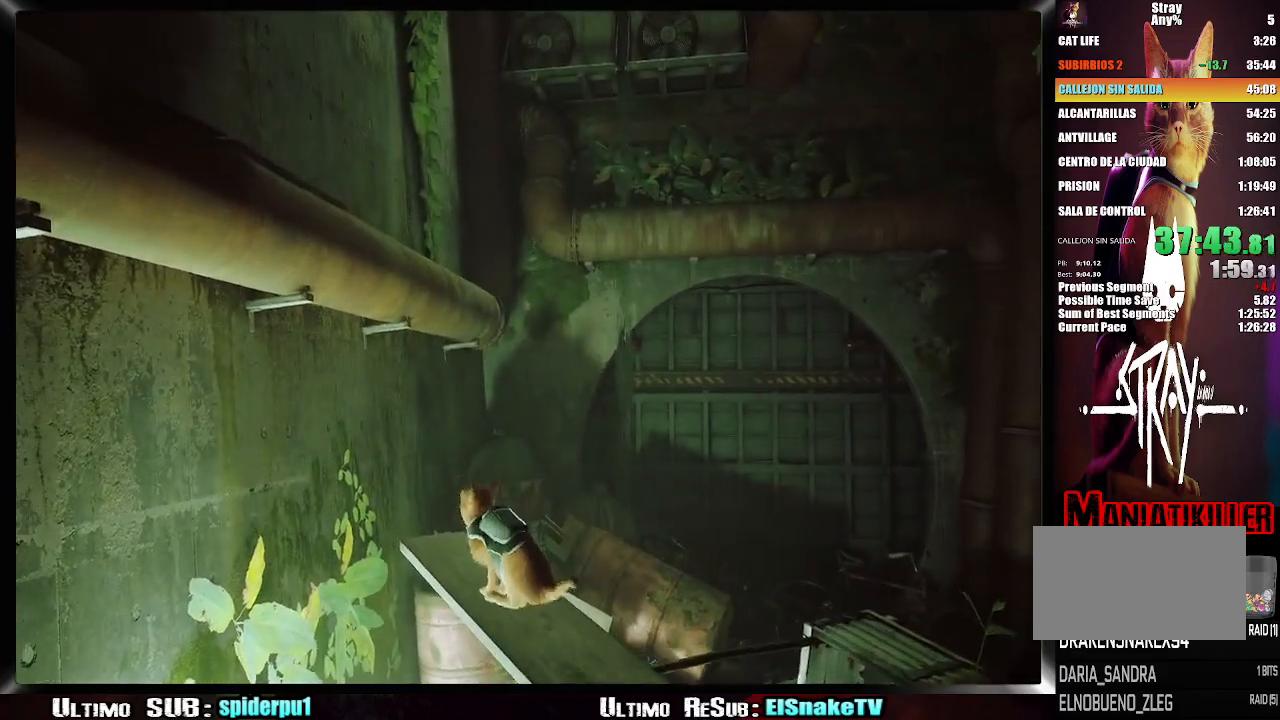
{"dt_ms": 500, "buttons": [], "left_stick": "up", "right_stick": "center", "button_events": [[17, "CROSS", "down"], [100, "CROSS", "up"]]}
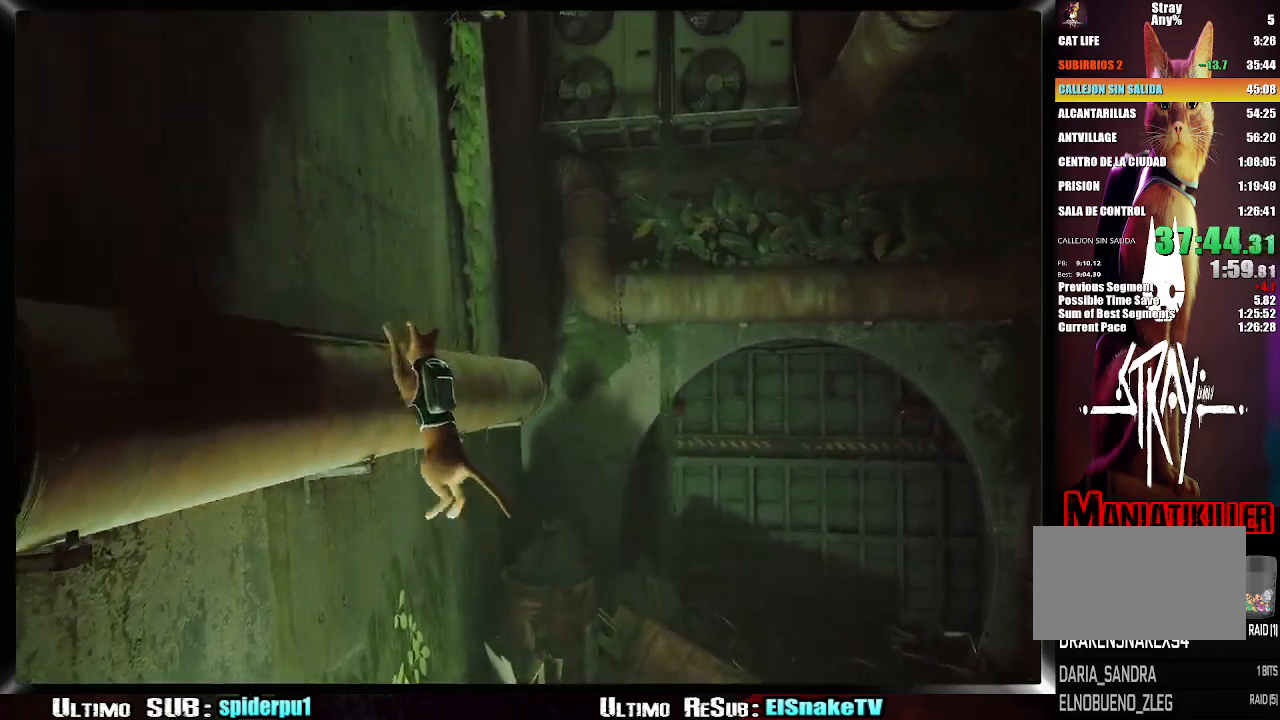
{"dt_ms": 500, "buttons": [], "left_stick": "up", "right_stick": "center", "button_events": []}
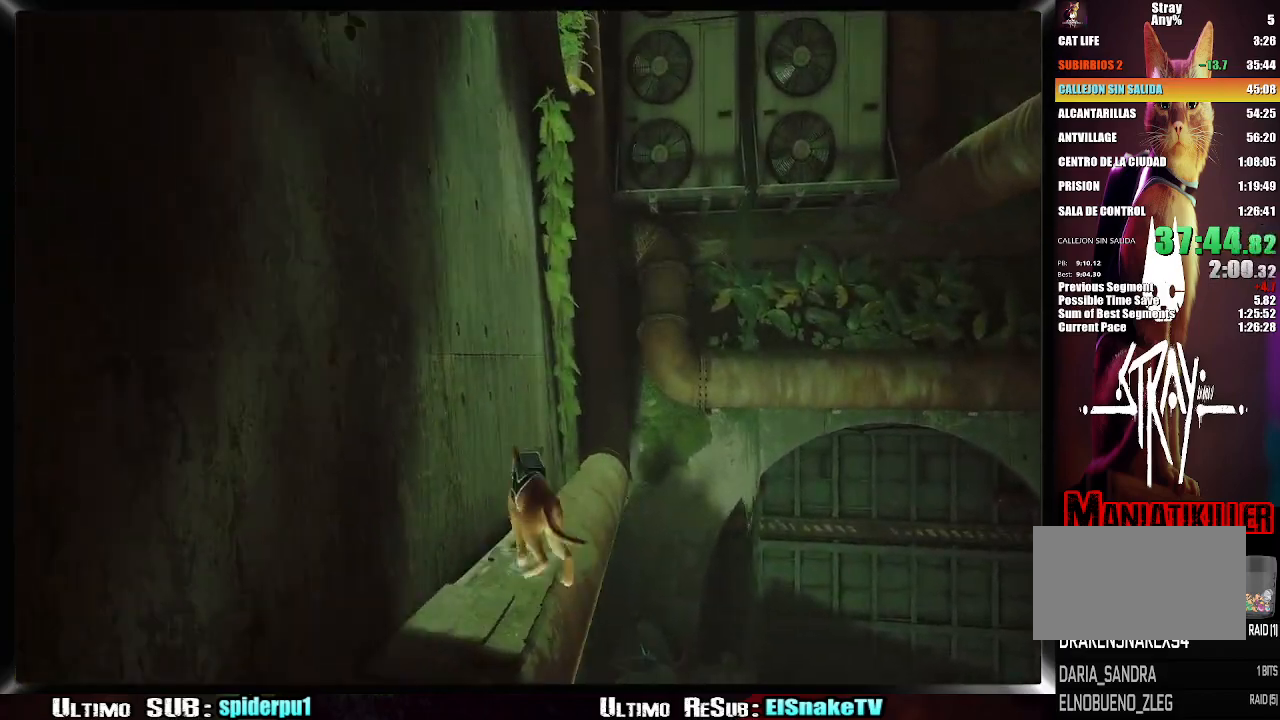
{"dt_ms": 1000, "buttons": ["CROSS"], "left_stick": "up-right", "right_stick": "center", "button_events": [[983, "CROSS", "down"]]}
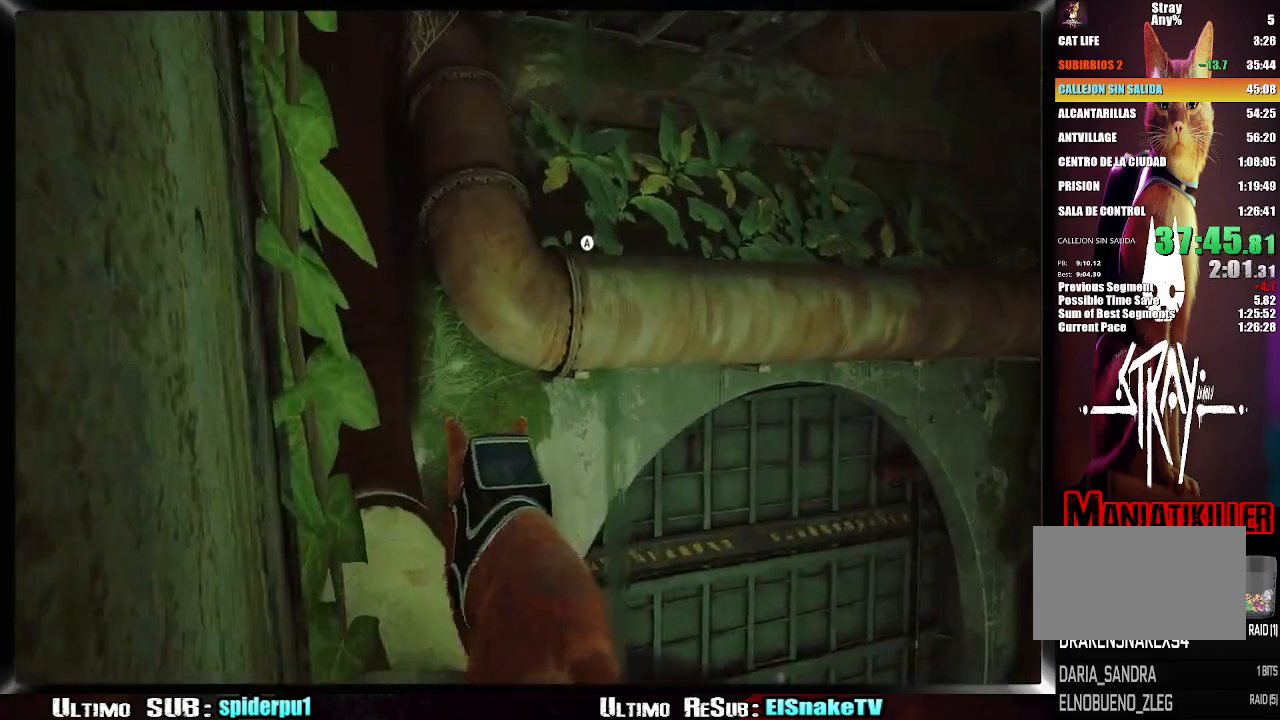
{"dt_ms": 500, "buttons": [], "left_stick": "up-right", "right_stick": "right", "button_events": [[50, "CROSS", "up"], [133, "CROSS", "down"], [217, "CROSS", "up"]]}
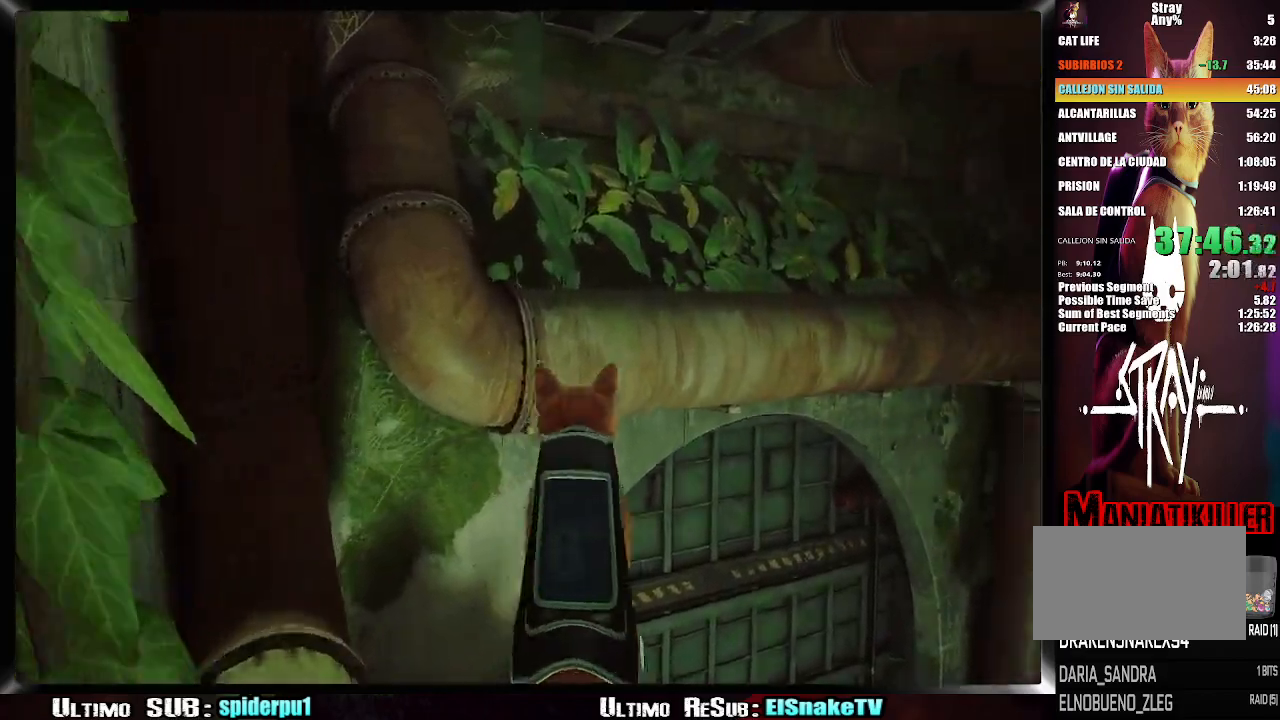
{"dt_ms": 500, "buttons": [], "left_stick": "up-right", "right_stick": "right", "button_events": []}
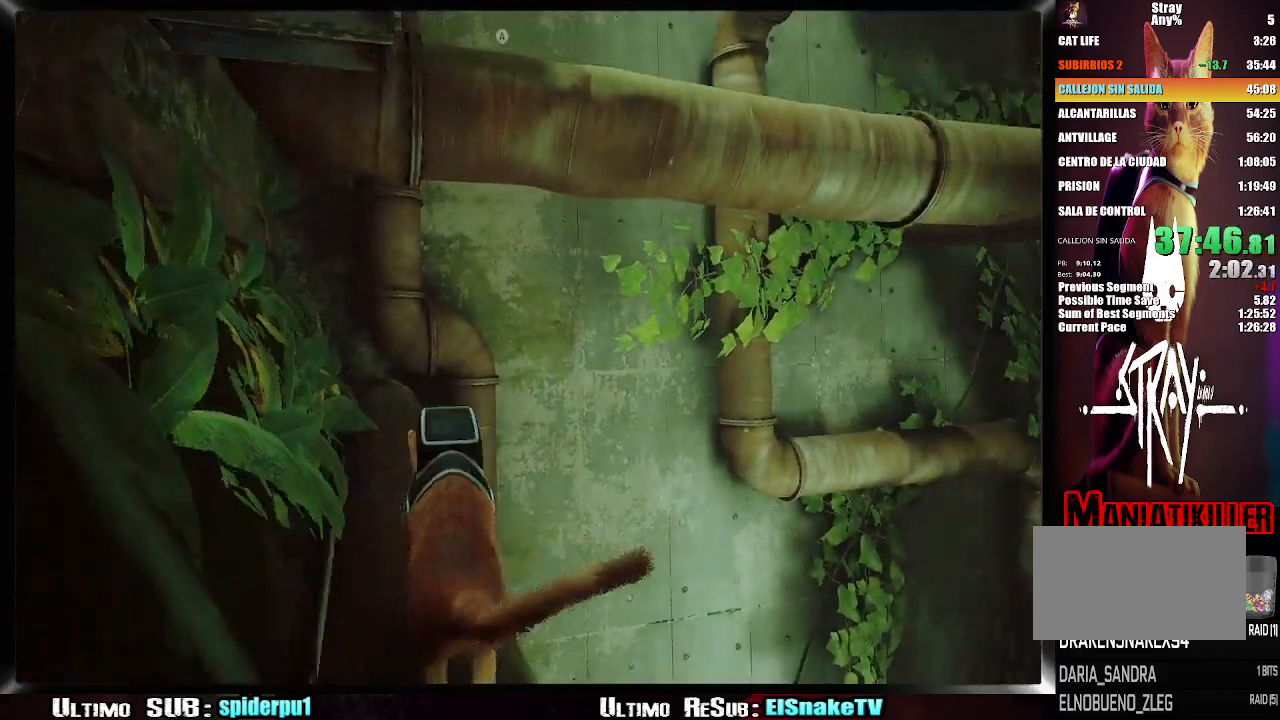
{"dt_ms": 500, "buttons": [], "left_stick": "up-right", "right_stick": "center", "button_events": [[167, "CROSS", "down"], [250, "CROSS", "up"], [333, "CROSS", "down"], [400, "CROSS", "up"]]}
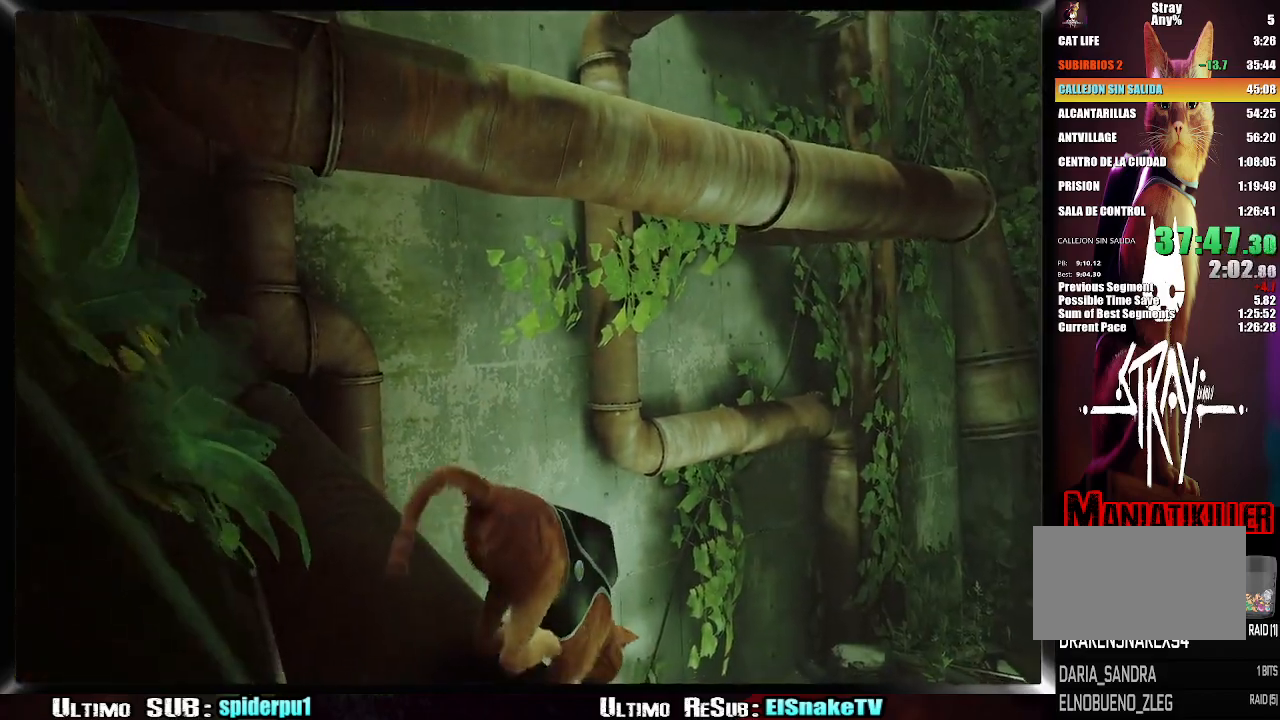
{"dt_ms": 500, "buttons": [], "left_stick": "left", "right_stick": "center", "button_events": []}
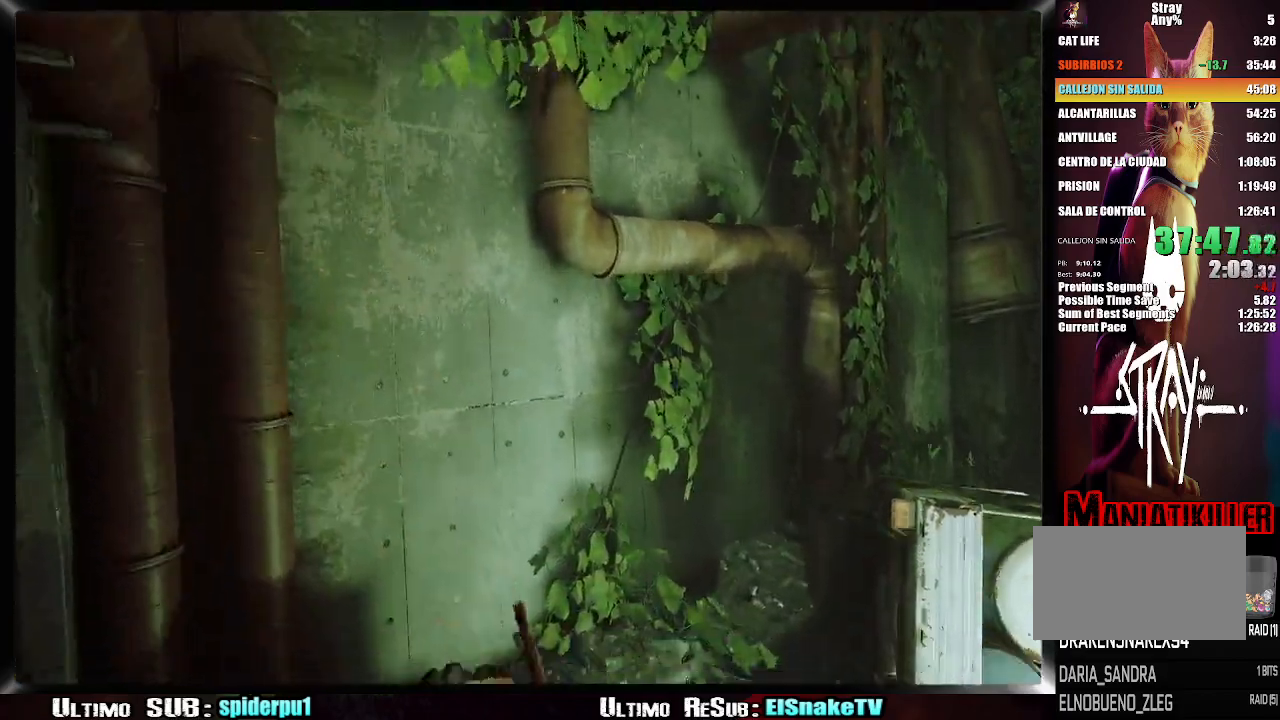
{"dt_ms": 500, "buttons": [], "left_stick": "right", "right_stick": "right", "button_events": []}
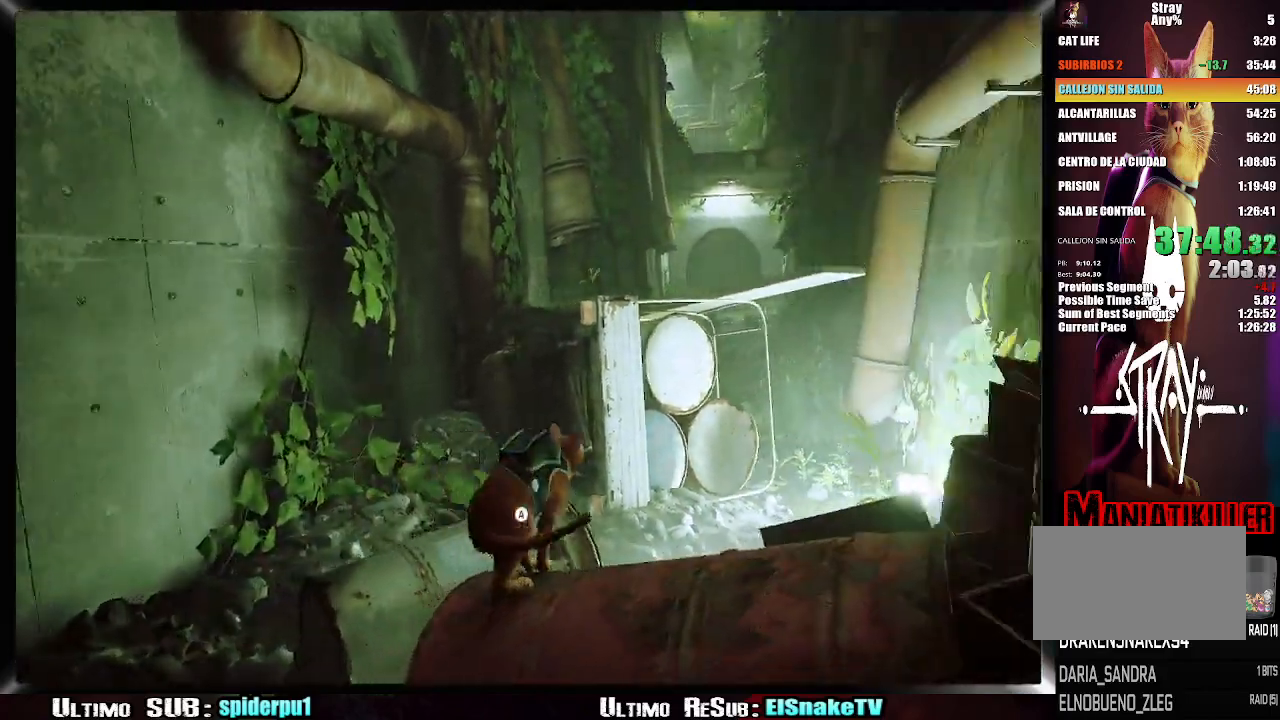
{"dt_ms": 500, "buttons": [], "left_stick": "up-right", "right_stick": "center", "button_events": []}
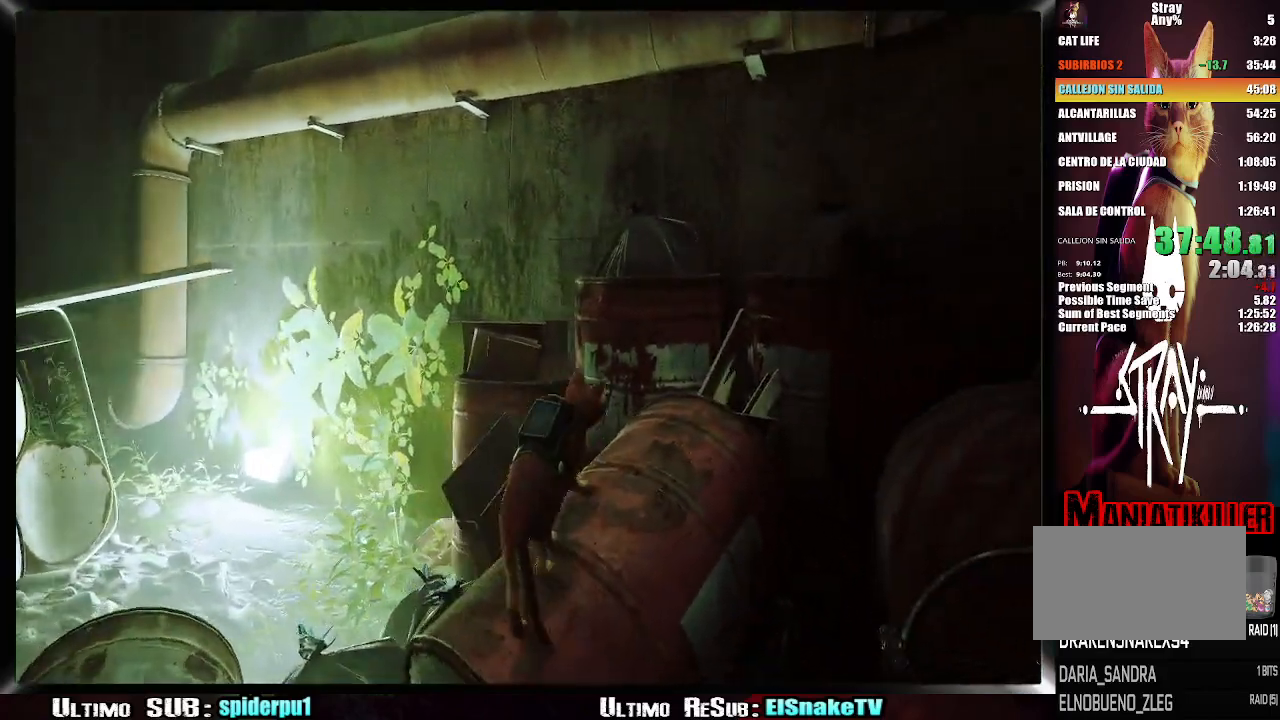
{"dt_ms": 500, "buttons": [], "left_stick": "up-right", "right_stick": "center", "button_events": [[67, "CROSS", "down"], [167, "CROSS", "up"], [233, "CROSS", "down"], [317, "CROSS", "up"]]}
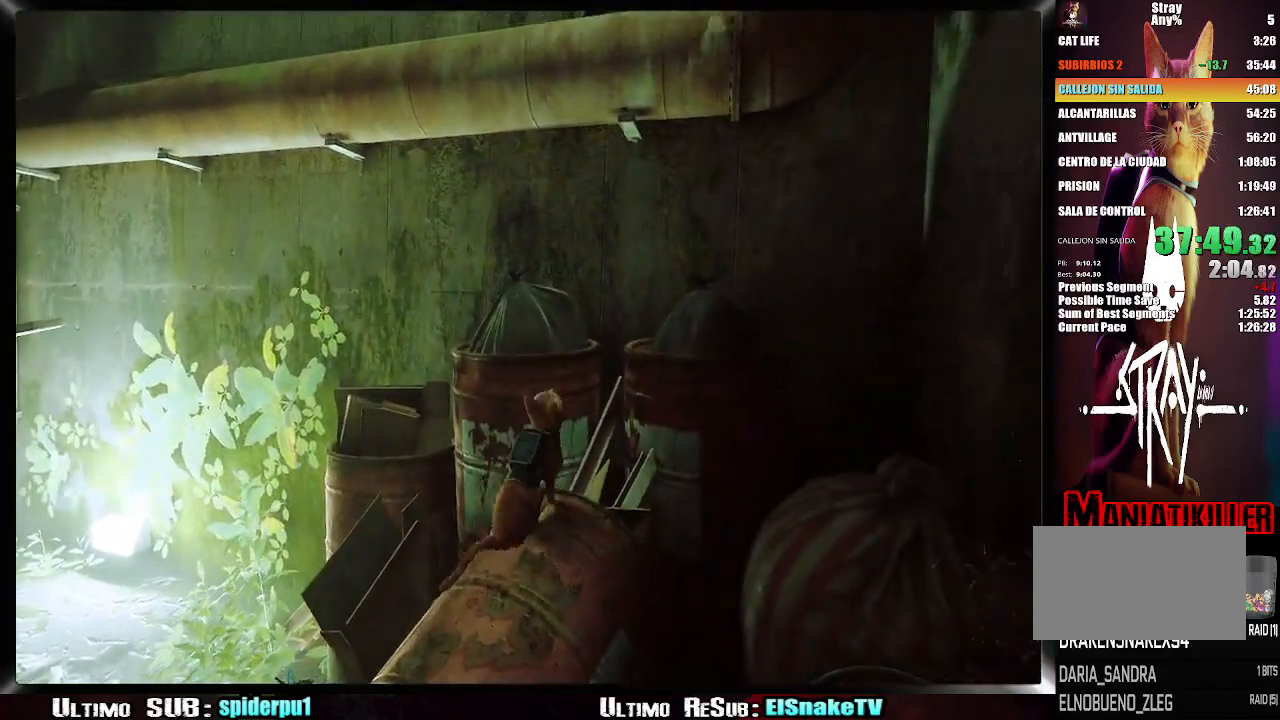
{"dt_ms": 500, "buttons": [], "left_stick": "center", "right_stick": "right", "button_events": [[100, "CROSS", "down"], [233, "CROSS", "up"]]}
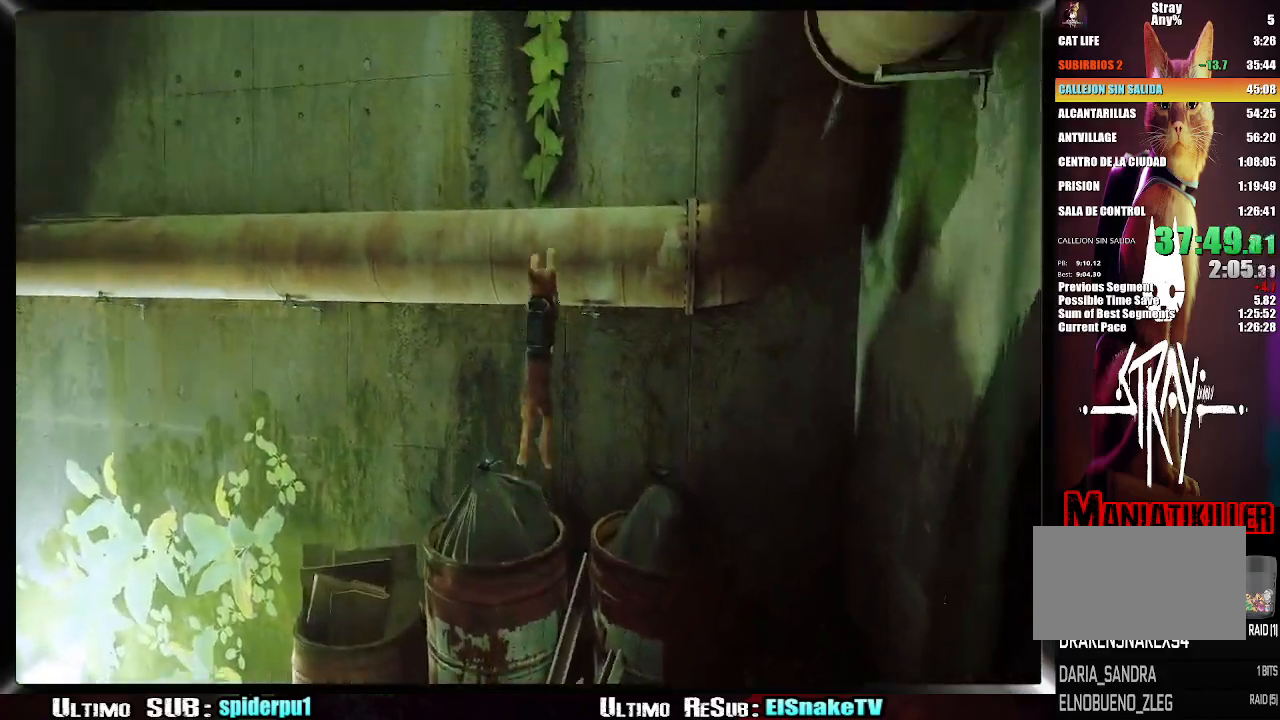
{"dt_ms": 500, "buttons": [], "left_stick": "up-right", "right_stick": "right", "button_events": []}
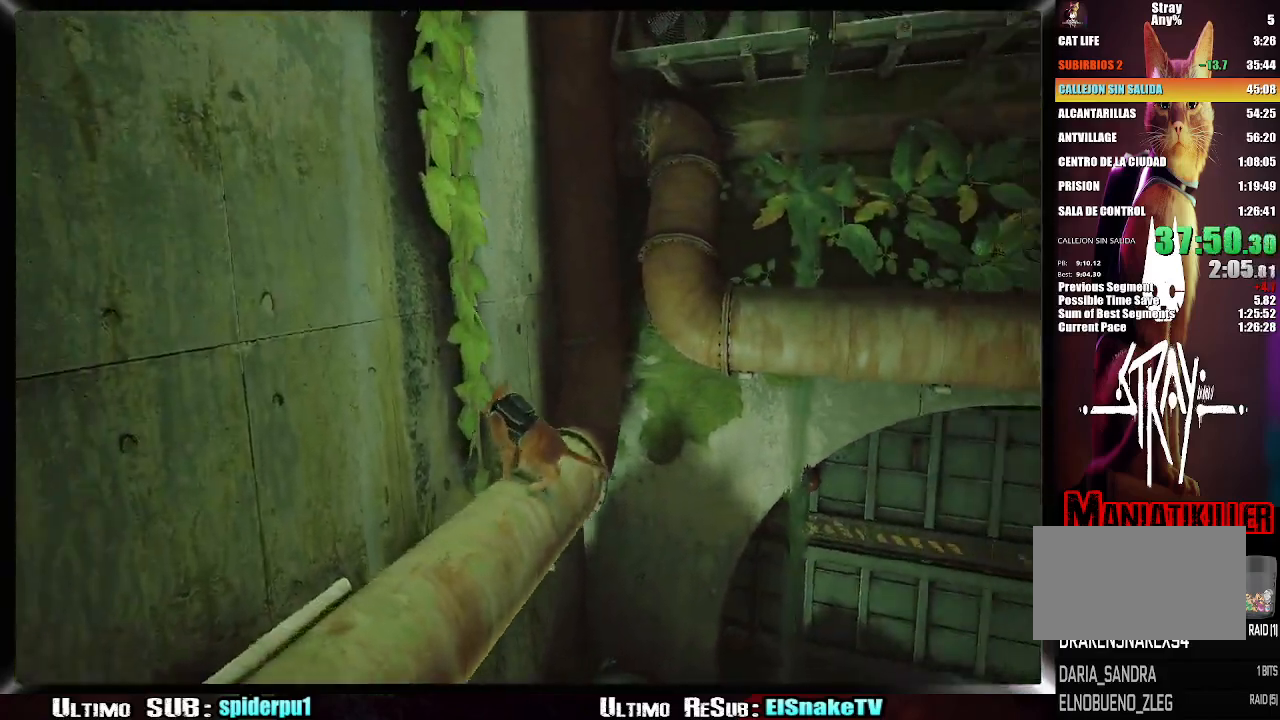
{"dt_ms": 500, "buttons": [], "left_stick": "up-right", "right_stick": "center", "button_events": [[417, "CROSS", "down"], [500, "CROSS", "up"]]}
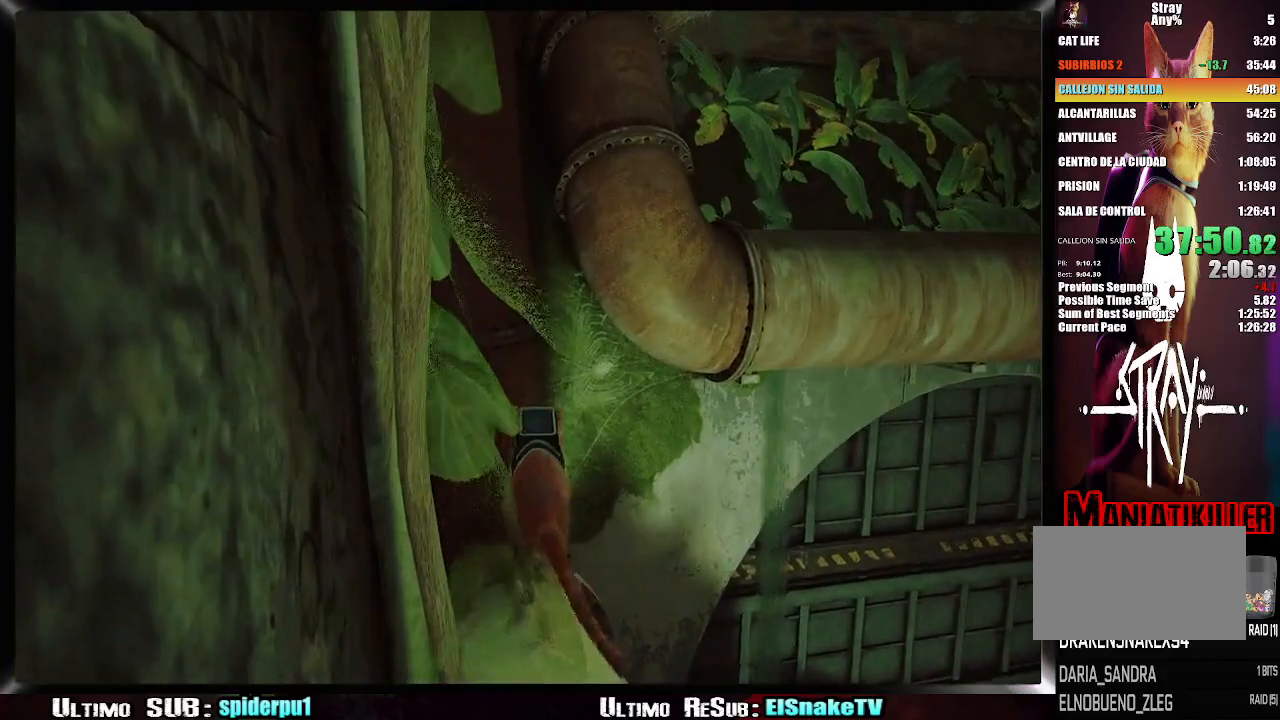
{"dt_ms": 500, "buttons": [], "left_stick": "up-right", "right_stick": "center", "button_events": [[67, "CROSS", "down"], [183, "CROSS", "up"], [267, "CROSS", "down"], [367, "CROSS", "up"]]}